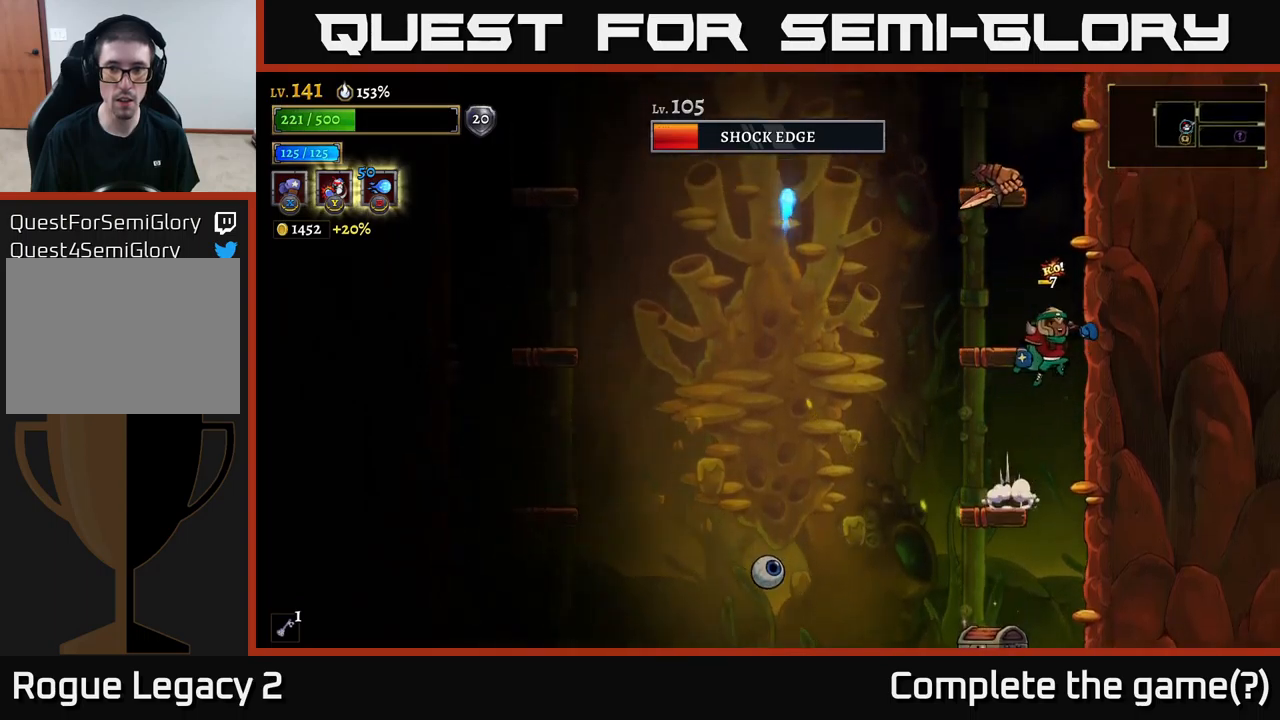
Gameplay with a controller (Xbox layout); each line is a JSON object with the inputs held at the frame after it. "events" lists button and stick changes between this image and that frame as [ms after this image, input, new state], when the widget could be followed in between.
{"buttons": [], "left_stick": "up", "right_stick": "center", "events": [[100, "left_stick", "up-left"], [116, "A", "up"], [166, "Y", "down"], [200, "left_stick", "up"], [300, "Y", "up"]]}
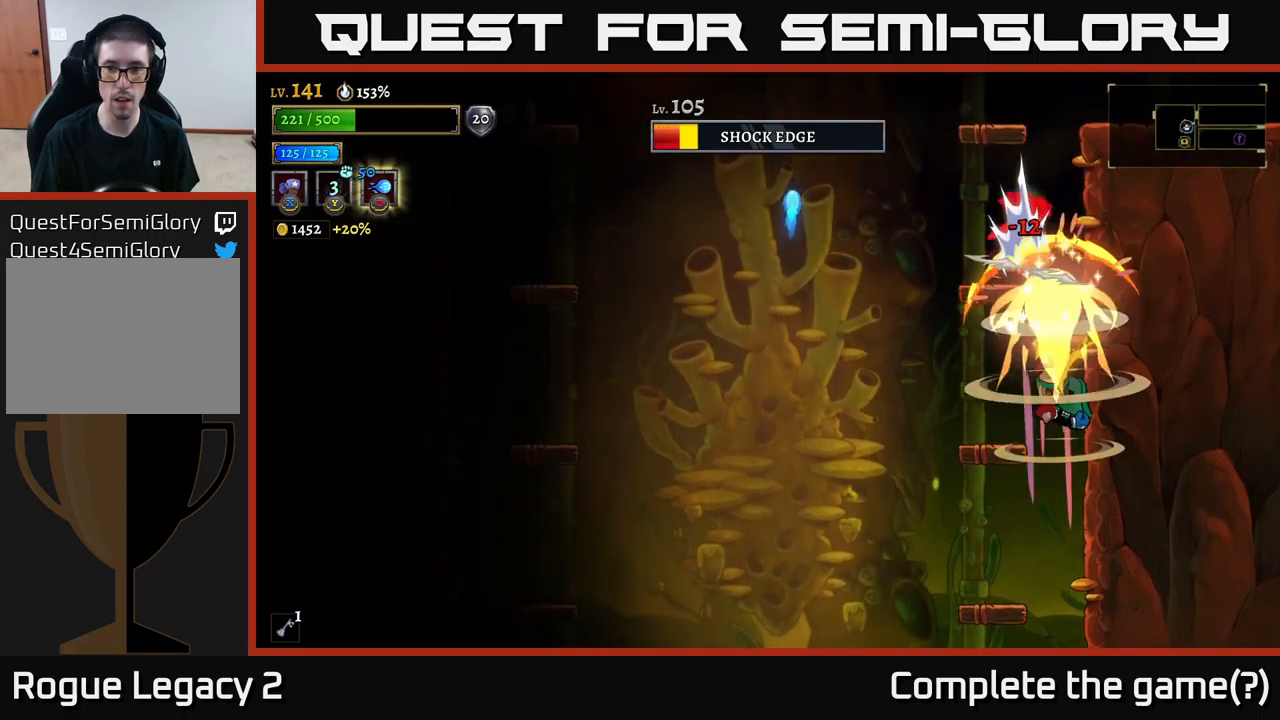
{"buttons": [], "left_stick": "up-left", "right_stick": "center", "events": [[16, "left_stick", "up-left"]]}
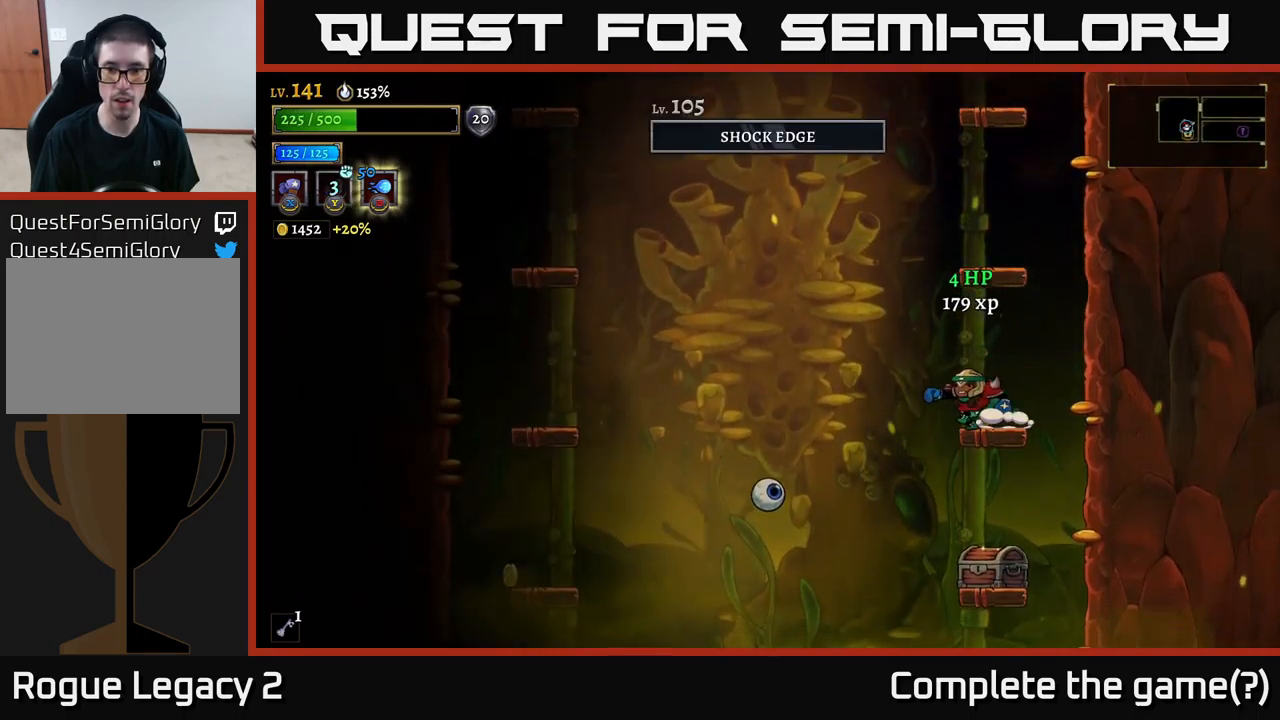
{"buttons": [], "left_stick": "center", "right_stick": "center", "events": [[66, "left_stick", "center"], [183, "A", "down"], [233, "A", "up"], [250, "left_stick", "left"], [400, "left_stick", "center"]]}
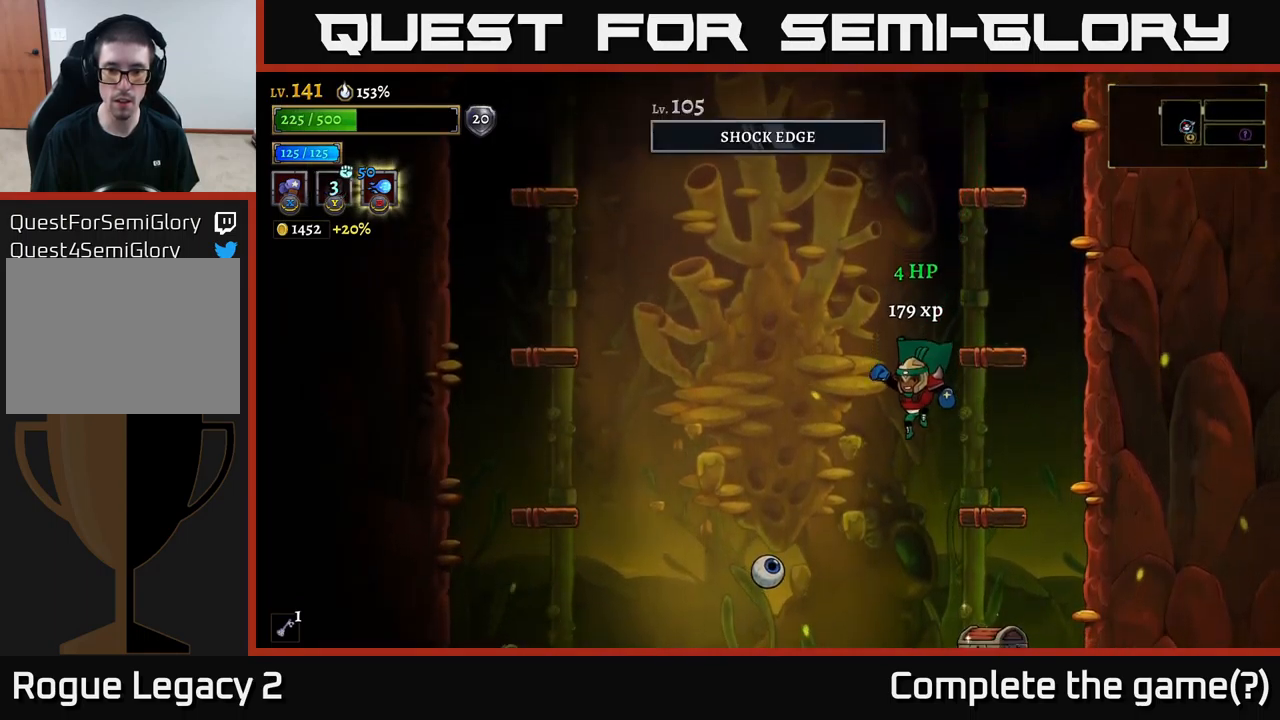
{"buttons": ["X"], "left_stick": "center", "right_stick": "center", "events": [[100, "left_stick", "left"], [216, "X", "down"], [233, "left_stick", "center"]]}
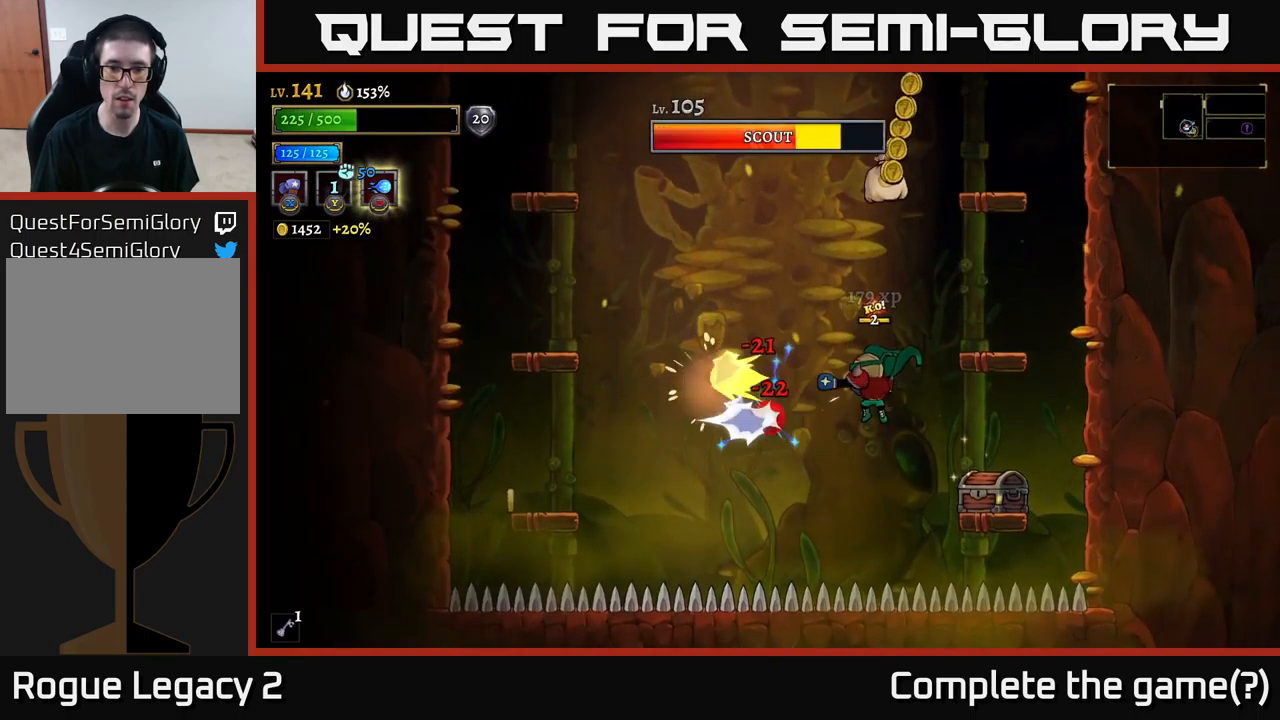
{"buttons": [], "left_stick": "up-right", "right_stick": "center", "events": [[200, "X", "up"], [200, "left_stick", "up"], [250, "X", "down"], [350, "X", "up"], [366, "left_stick", "up-right"]]}
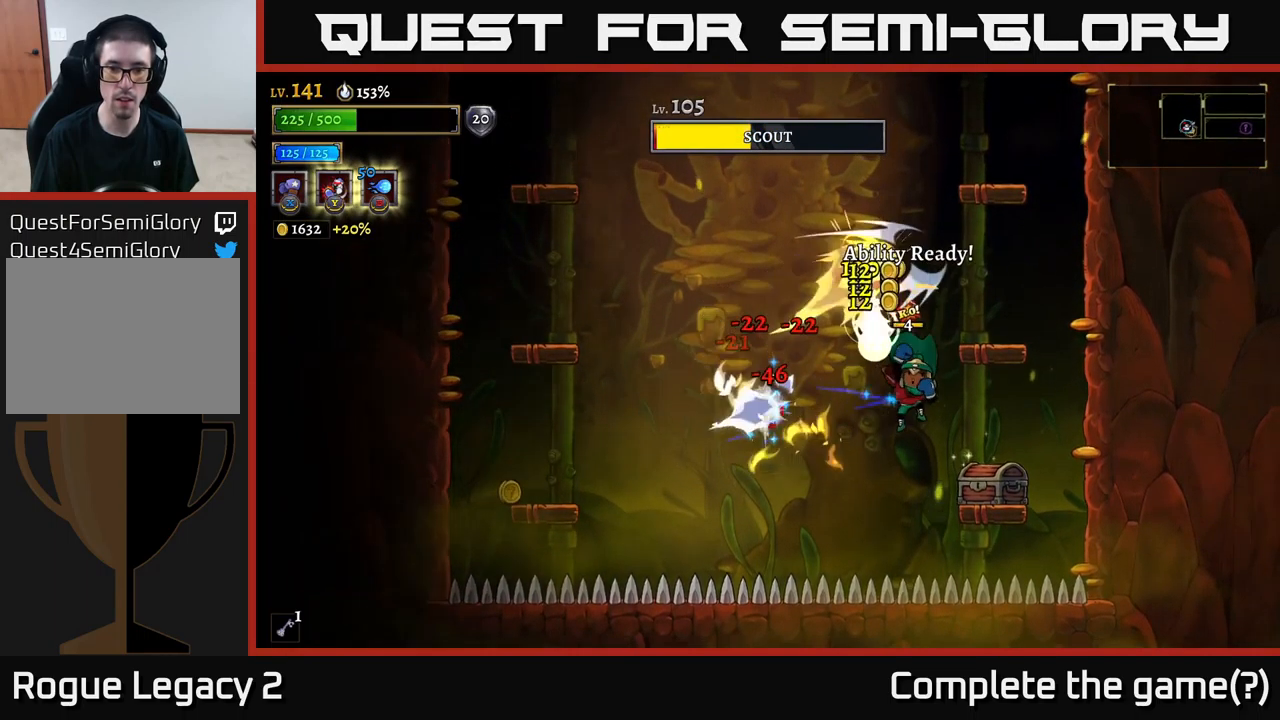
{"buttons": [], "left_stick": "left", "right_stick": "center", "events": [[200, "A", "down"], [350, "A", "up"], [433, "left_stick", "left"]]}
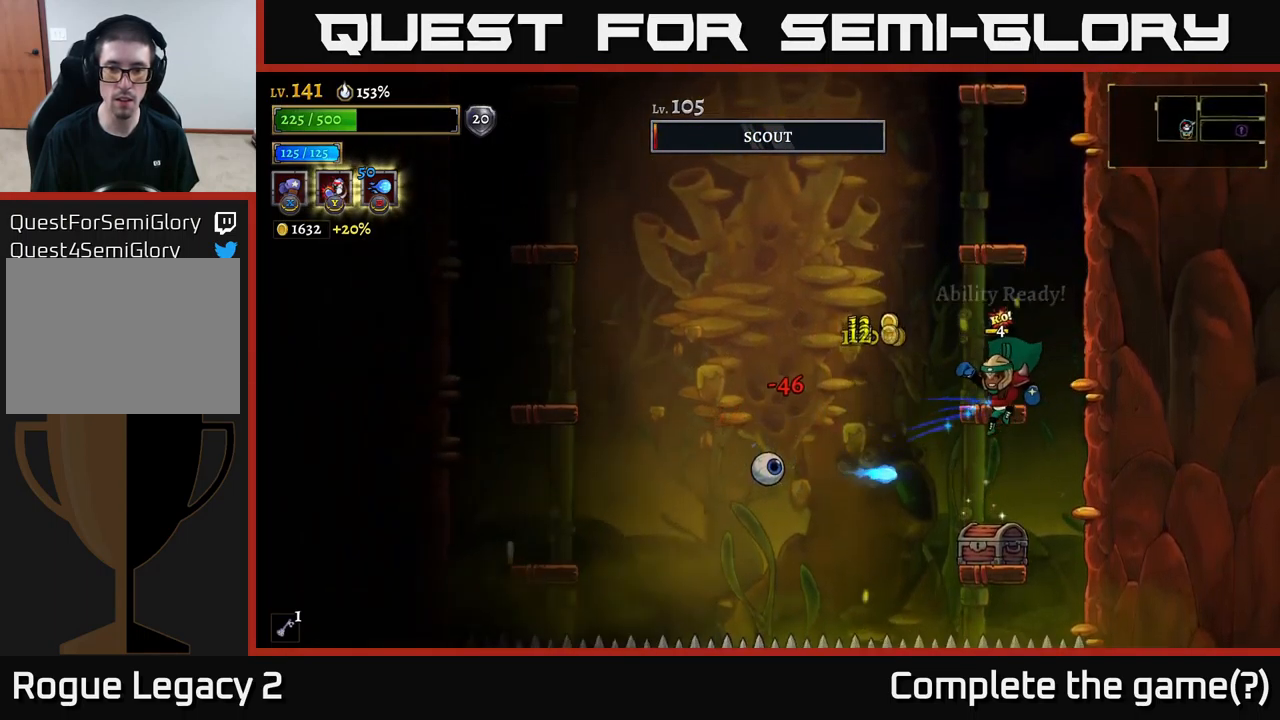
{"buttons": [], "left_stick": "left", "right_stick": "center", "events": [[66, "left_stick", "center"], [183, "A", "down"], [316, "left_stick", "right"], [333, "A", "up"], [433, "left_stick", "left"]]}
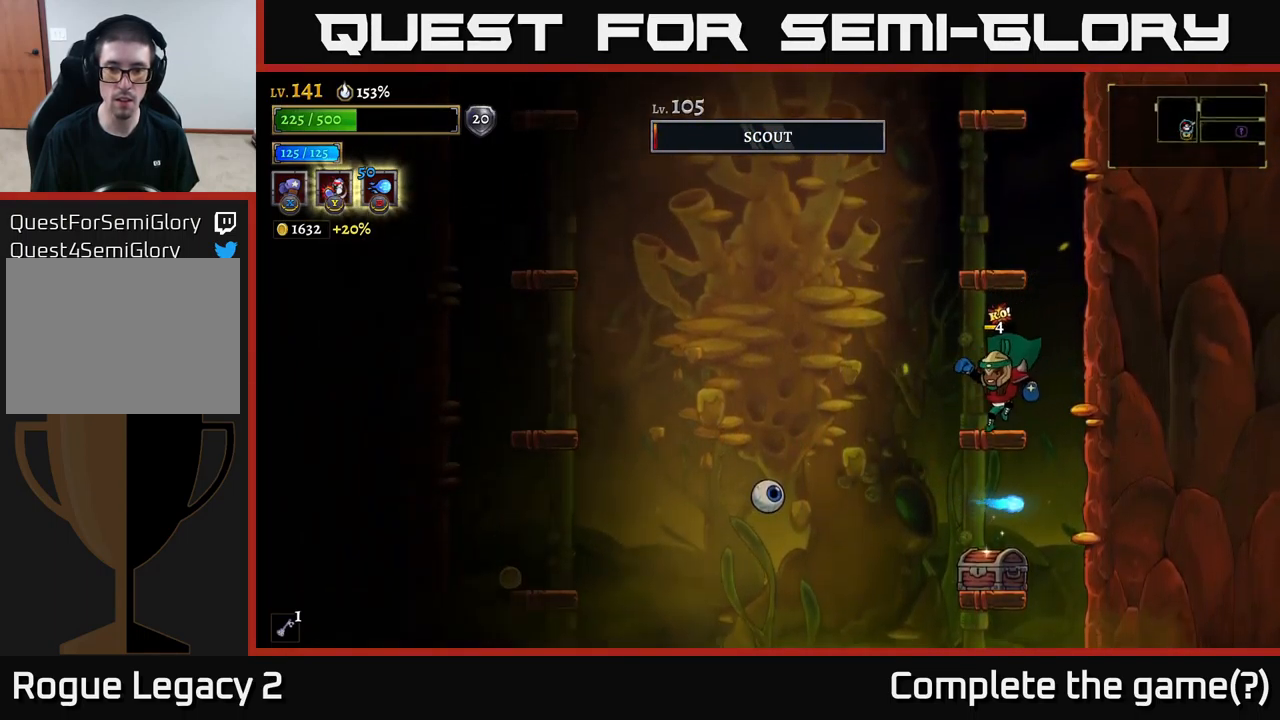
{"buttons": [], "left_stick": "down", "right_stick": "center", "events": [[150, "X", "down"], [166, "left_stick", "center"], [316, "X", "up"], [316, "left_stick", "right"], [466, "left_stick", "down"]]}
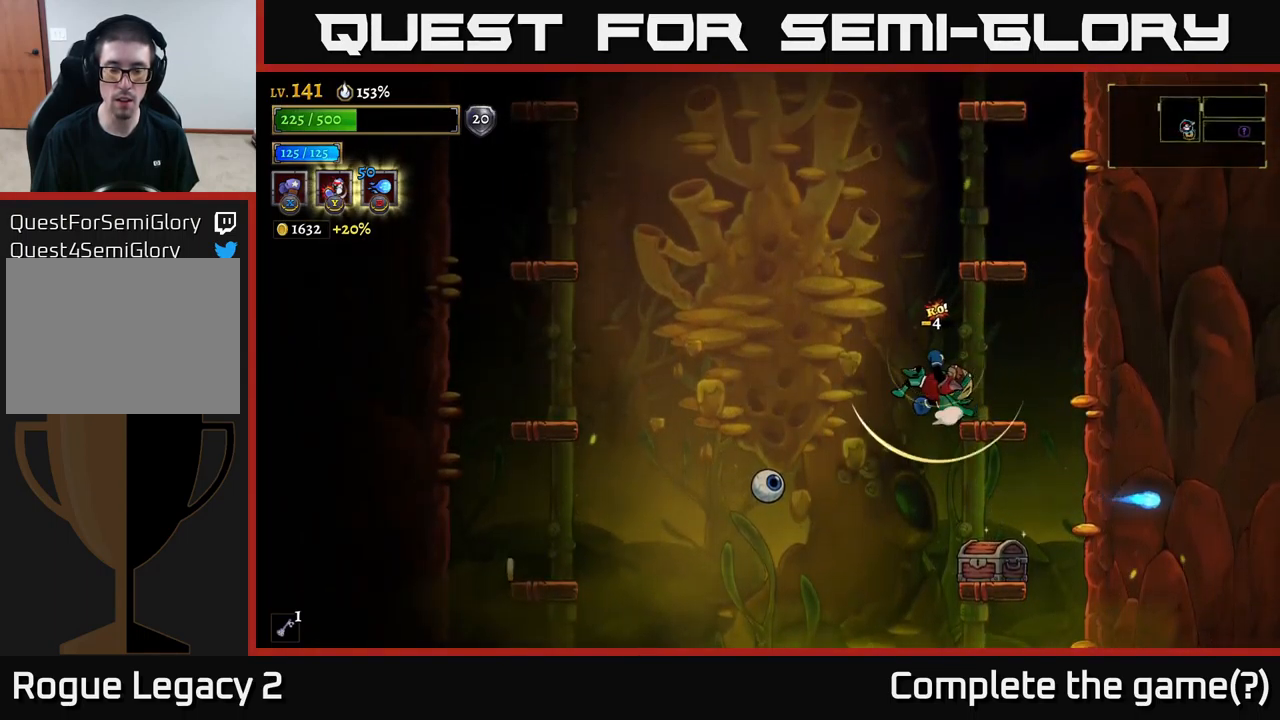
{"buttons": [], "left_stick": "right", "right_stick": "center", "events": [[33, "A", "down"], [83, "A", "up"], [100, "left_stick", "center"], [216, "X", "down"], [250, "left_stick", "right"], [316, "X", "up"]]}
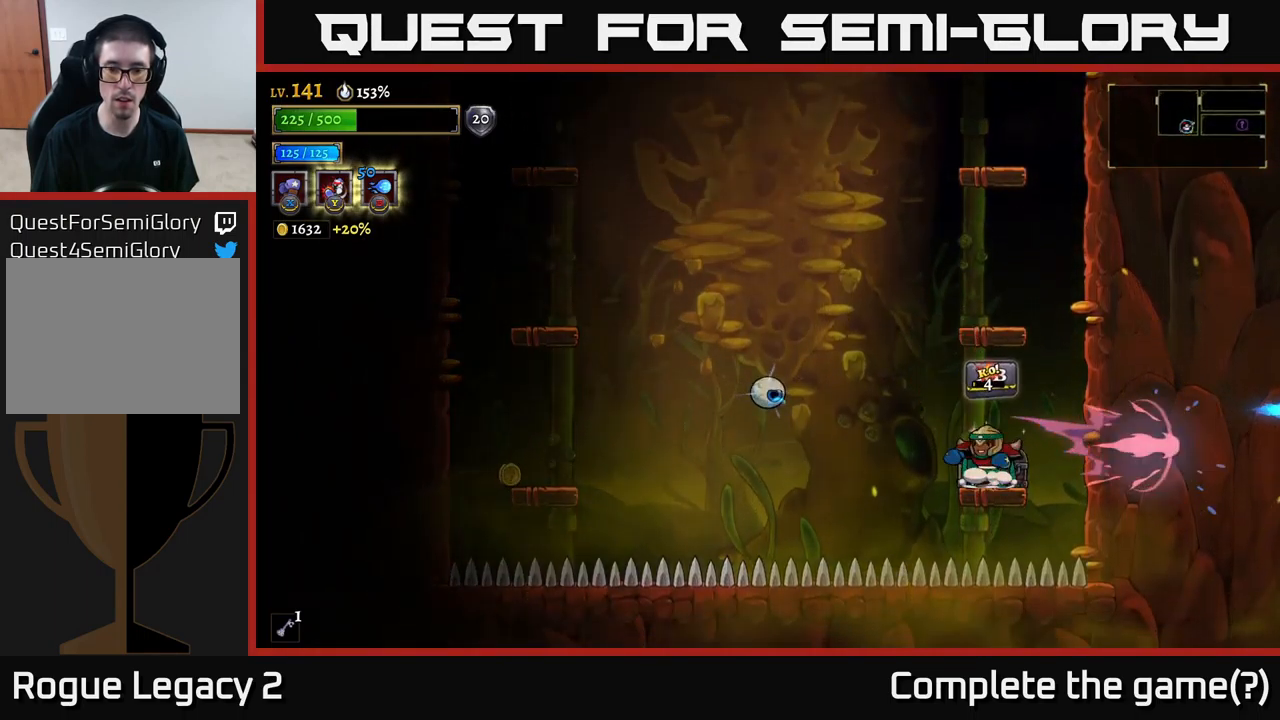
{"buttons": [], "left_stick": "center", "right_stick": "center", "events": [[66, "left_stick", "left"], [133, "A", "down"], [200, "left_stick", "center"], [217, "X", "down"], [250, "A", "up"], [300, "X", "up"]]}
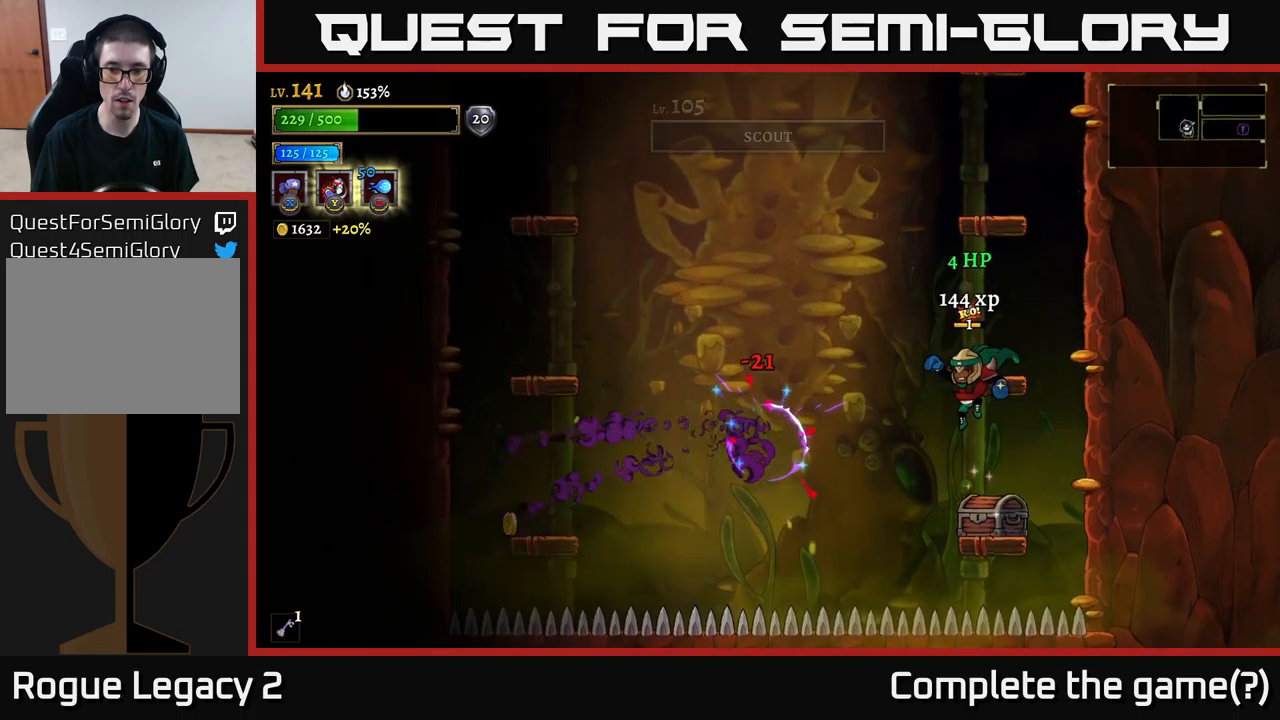
{"buttons": ["R1"], "left_stick": "center", "right_stick": "center", "events": [[117, "left_stick", "right"], [233, "left_stick", "center"], [417, "R1", "down"]]}
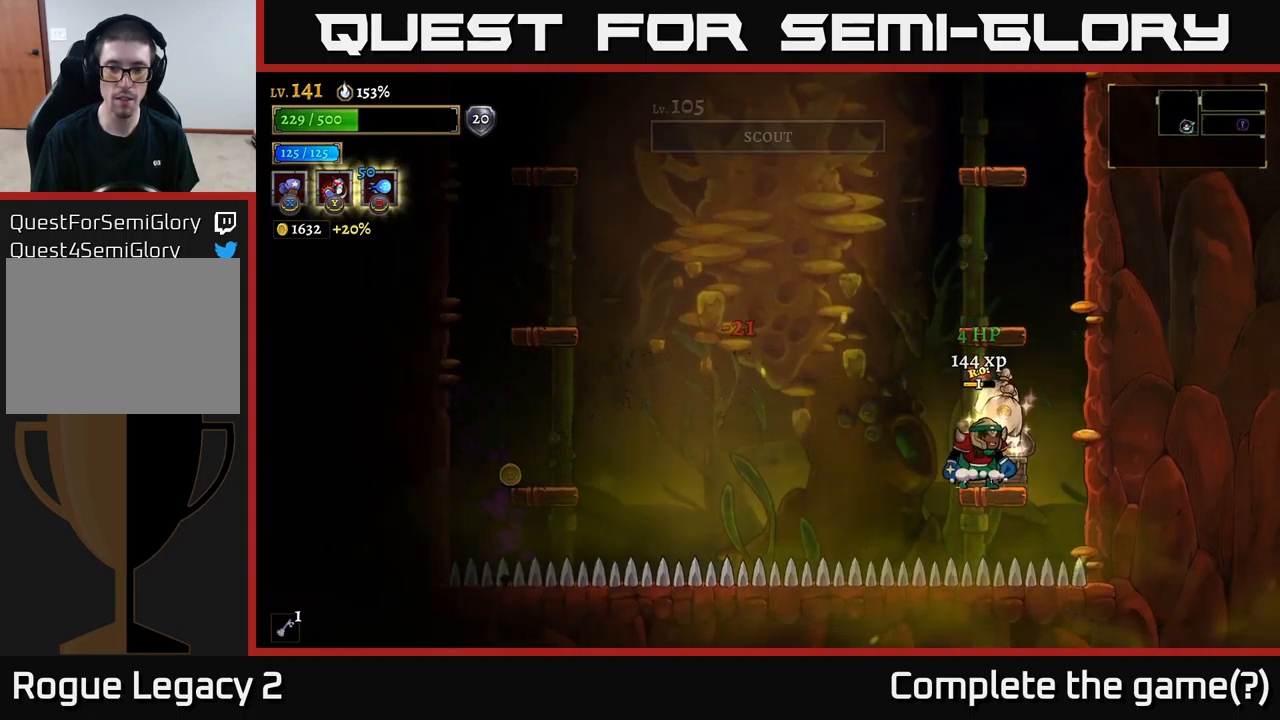
{"buttons": [], "left_stick": "center", "right_stick": "center", "events": [[17, "R1", "up"]]}
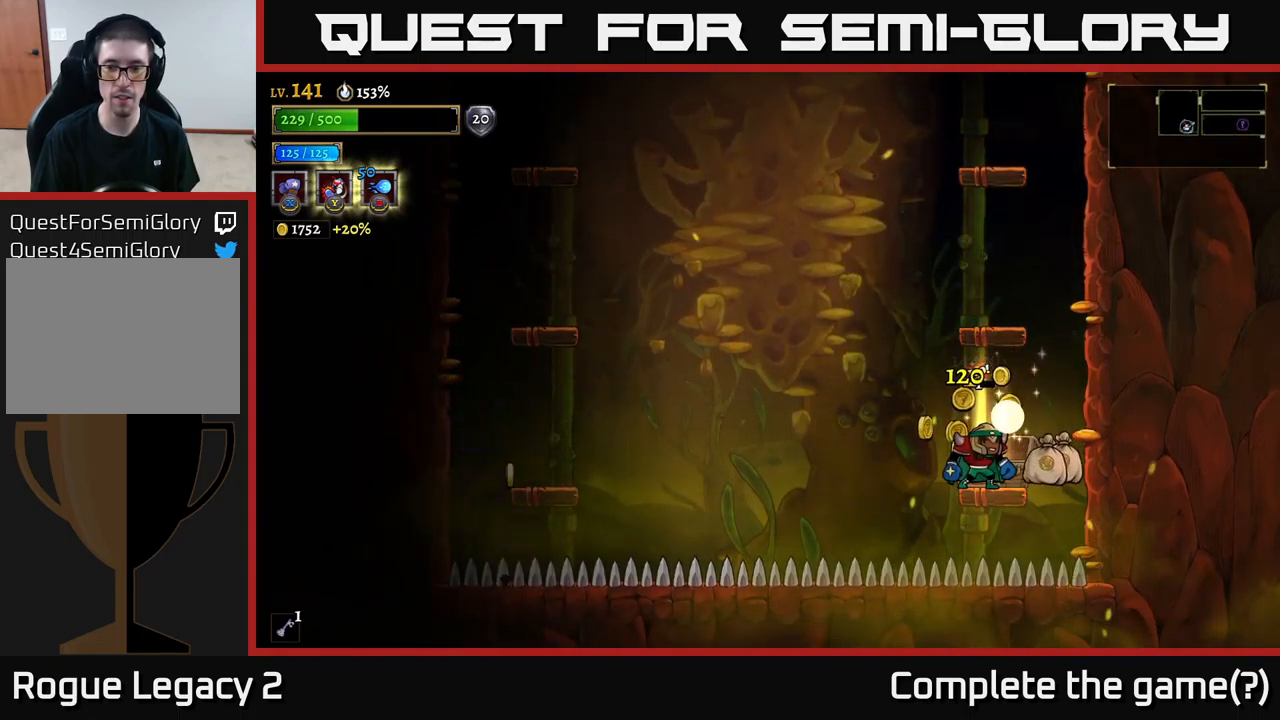
{"buttons": [], "left_stick": "center", "right_stick": "center", "events": []}
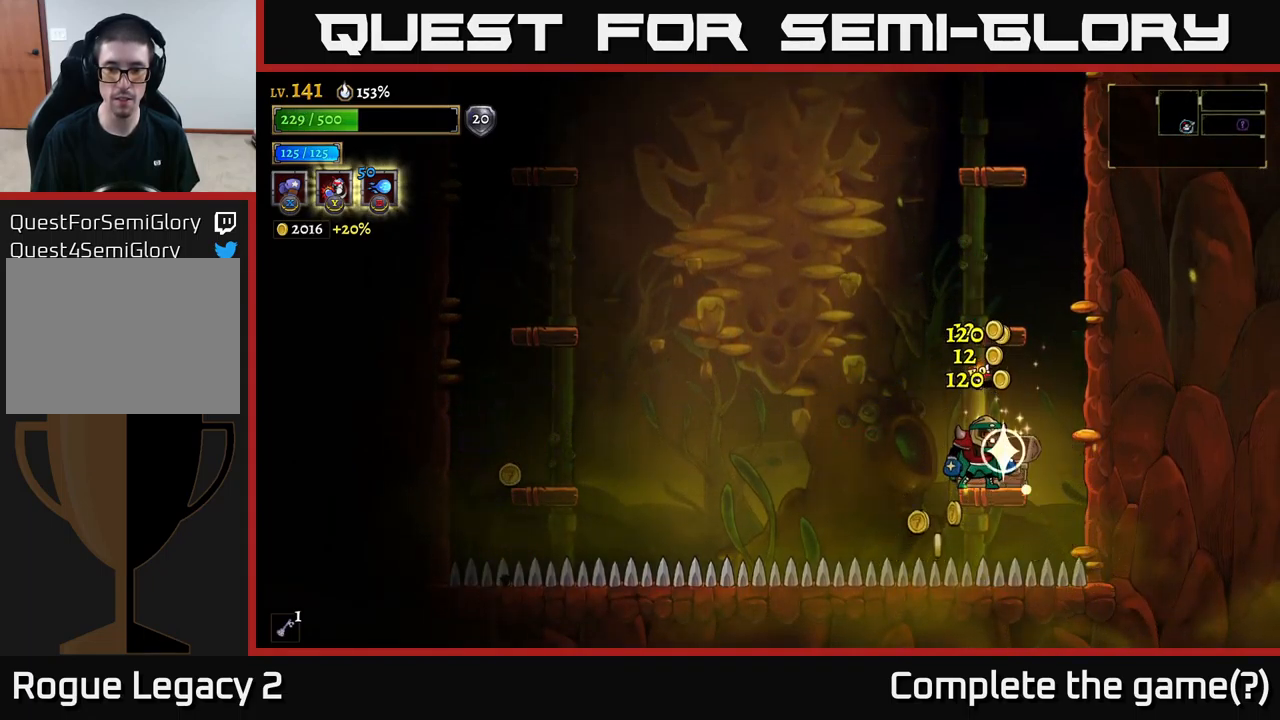
{"buttons": [], "left_stick": "left", "right_stick": "center", "events": [[167, "left_stick", "left"], [300, "A", "down"], [467, "A", "up"]]}
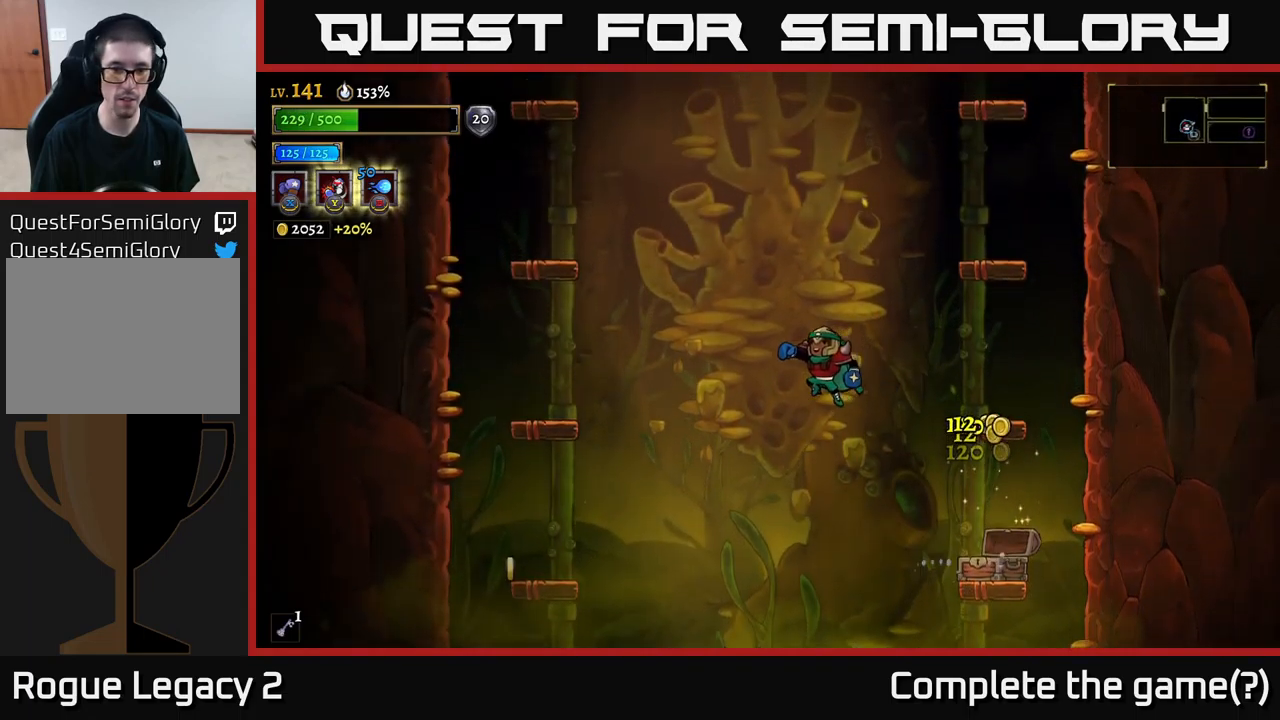
{"buttons": [], "left_stick": "left", "right_stick": "center", "events": [[417, "A", "down"], [500, "A", "up"]]}
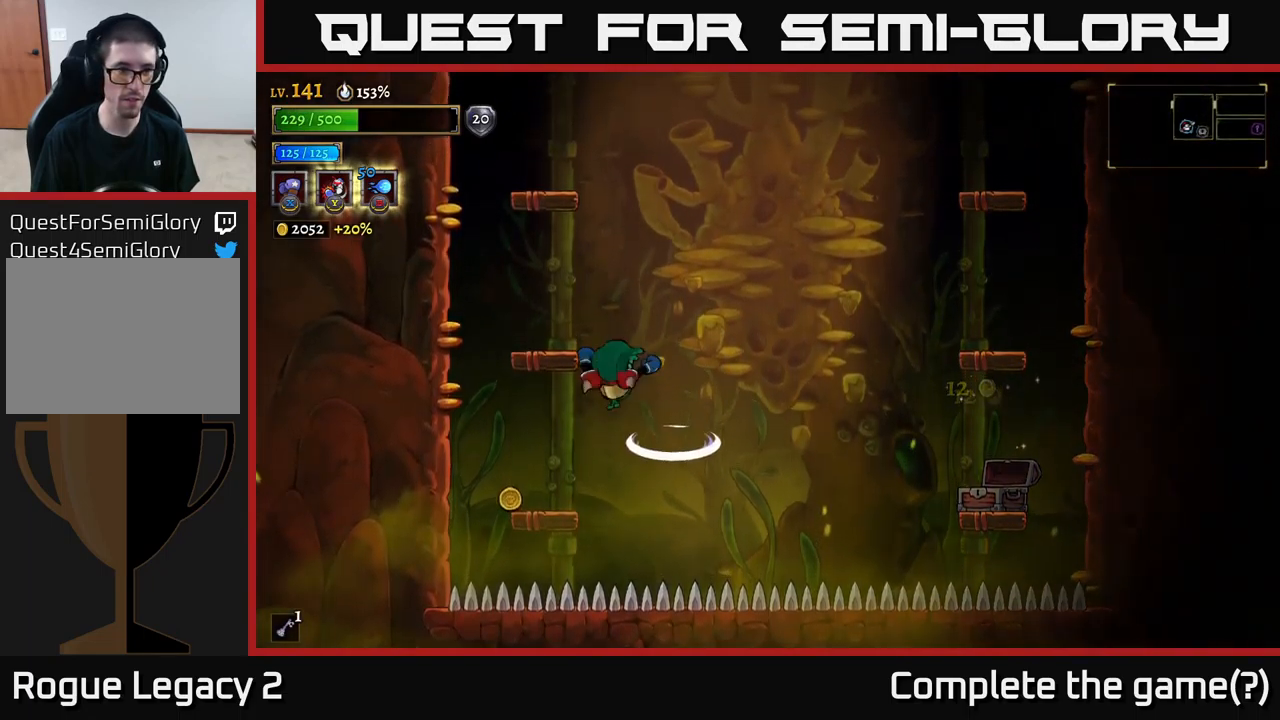
{"buttons": ["A"], "left_stick": "center", "right_stick": "center", "events": [[267, "left_stick", "center"], [500, "A", "down"]]}
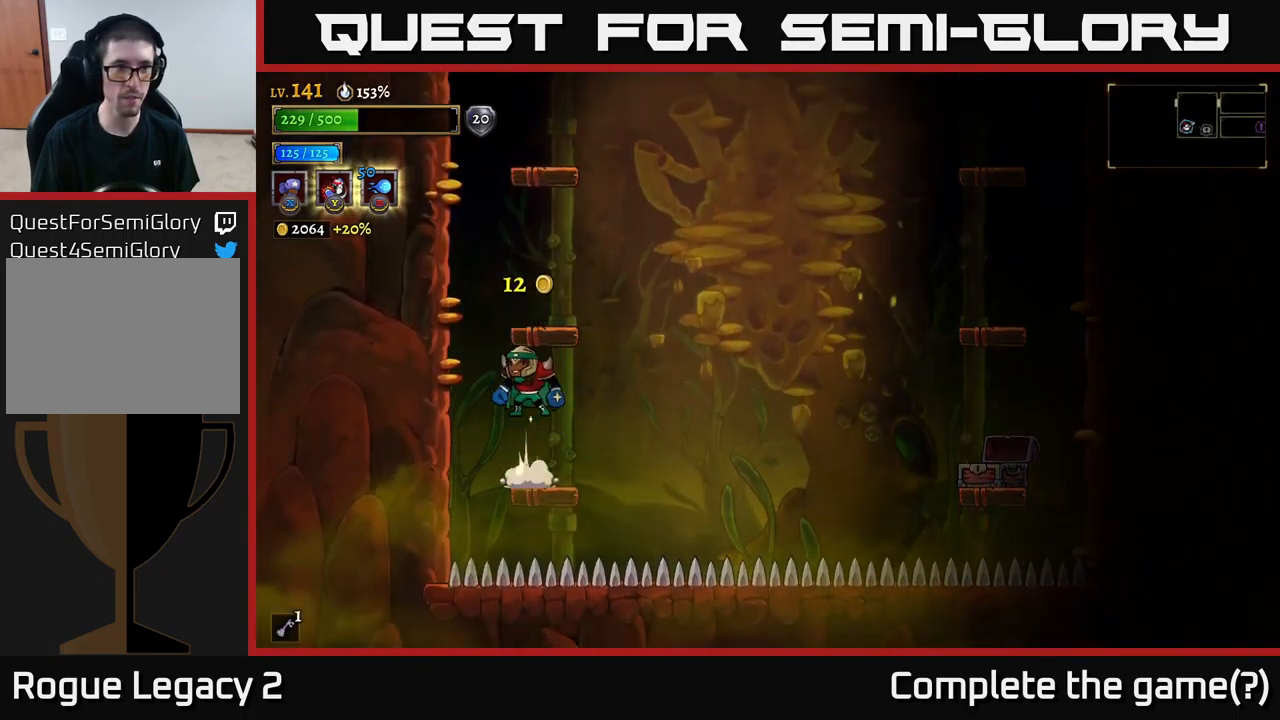
{"buttons": [], "left_stick": "center", "right_stick": "center", "events": [[217, "A", "up"], [317, "left_stick", "right"], [383, "left_stick", "center"]]}
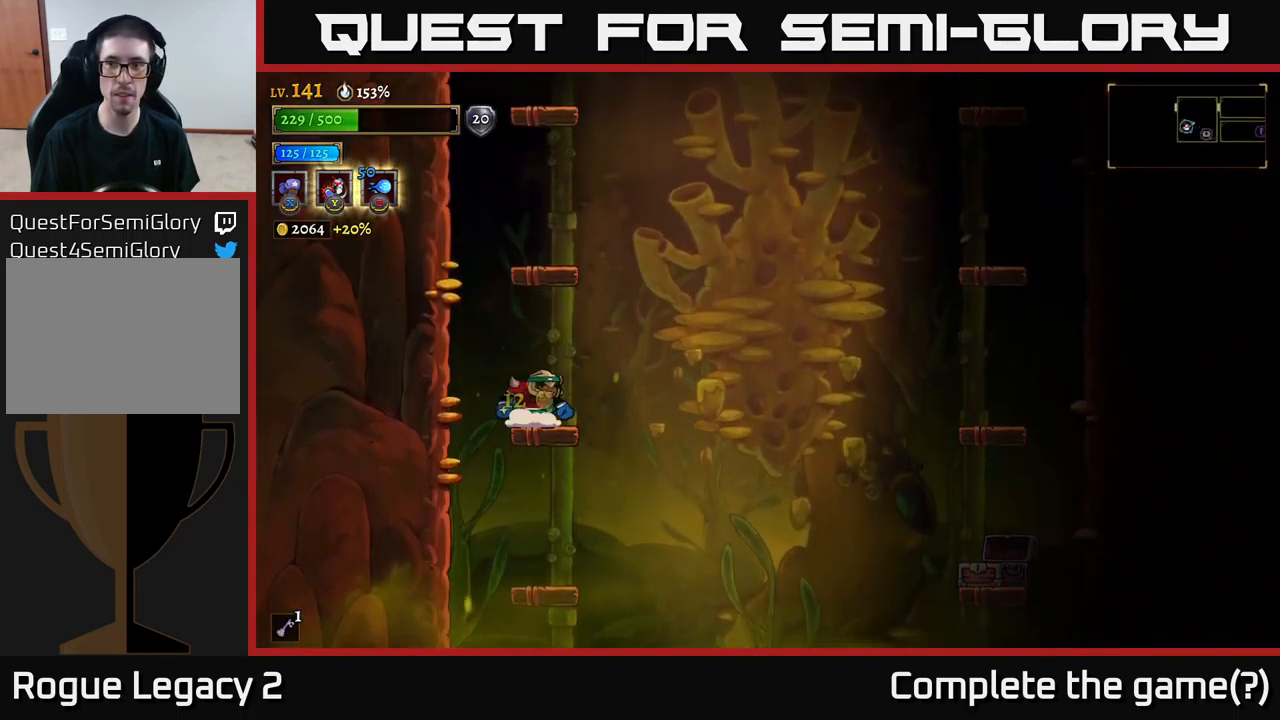
{"buttons": [], "left_stick": "center", "right_stick": "center", "events": [[133, "A", "down"], [350, "A", "up"]]}
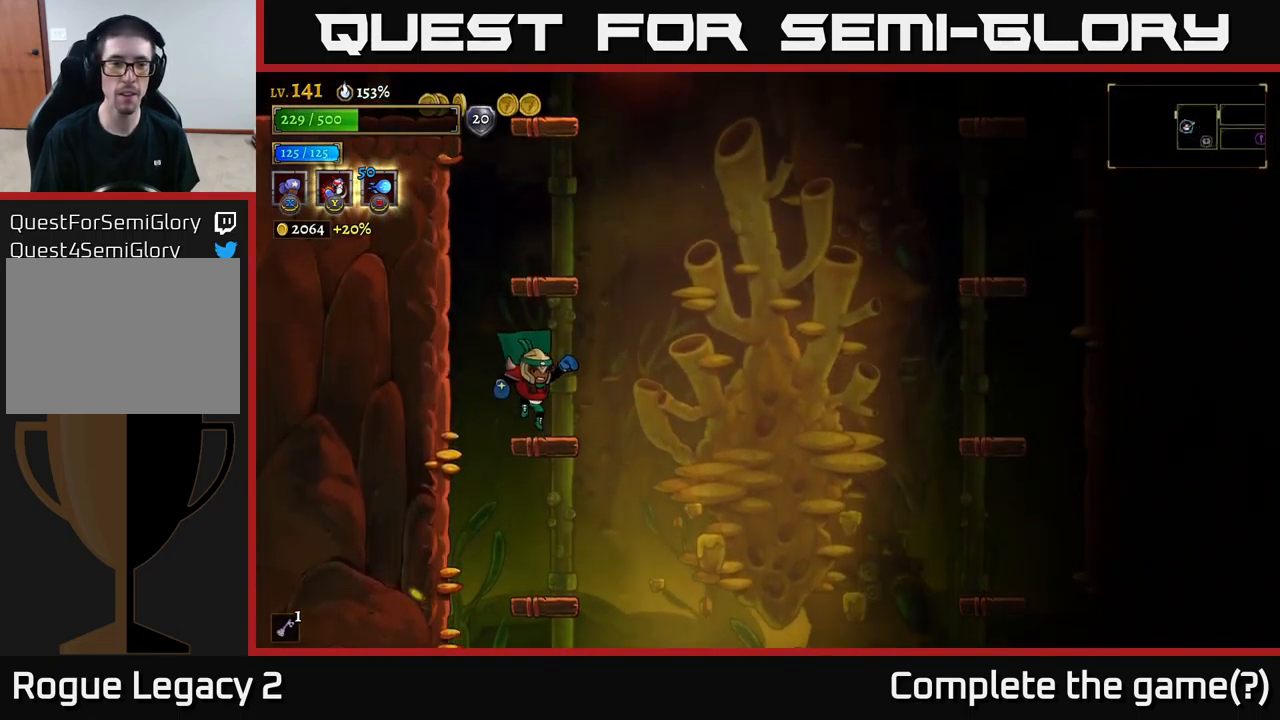
{"buttons": ["A"], "left_stick": "center", "right_stick": "center", "events": [[233, "A", "down"]]}
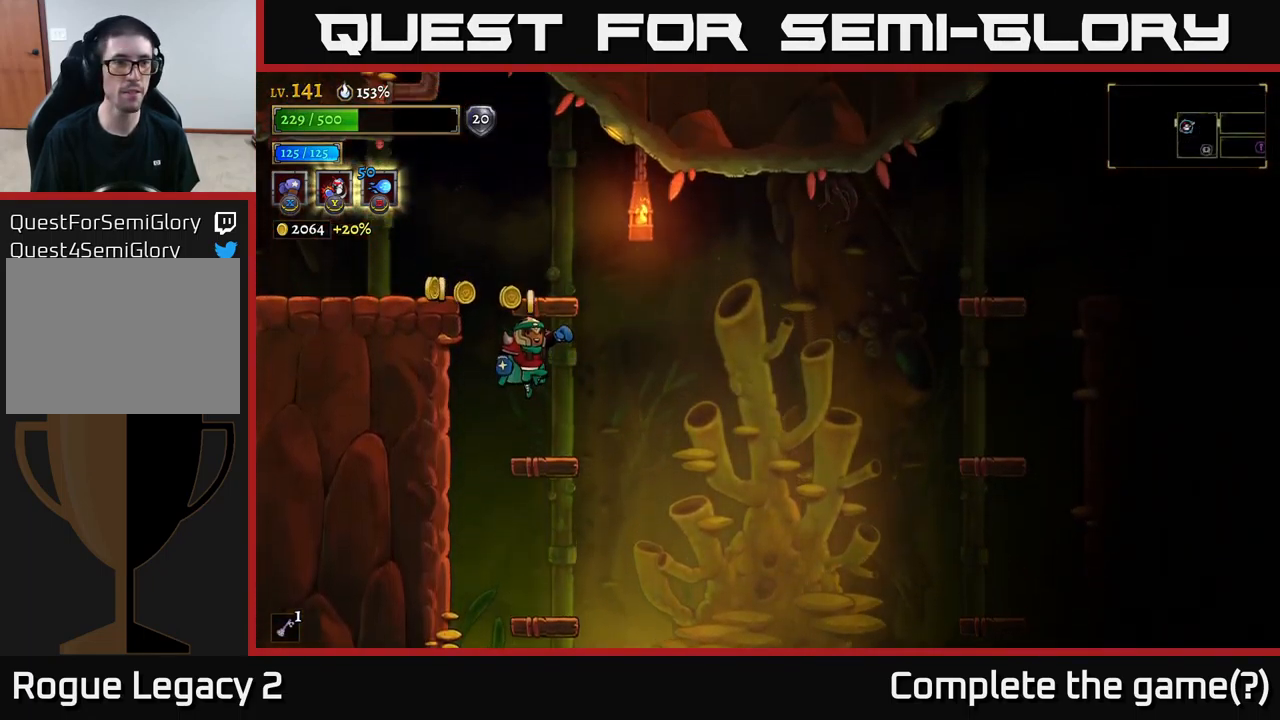
{"buttons": [], "left_stick": "left", "right_stick": "center", "events": [[33, "A", "up"], [100, "A", "down"], [150, "left_stick", "left"], [367, "A", "up"]]}
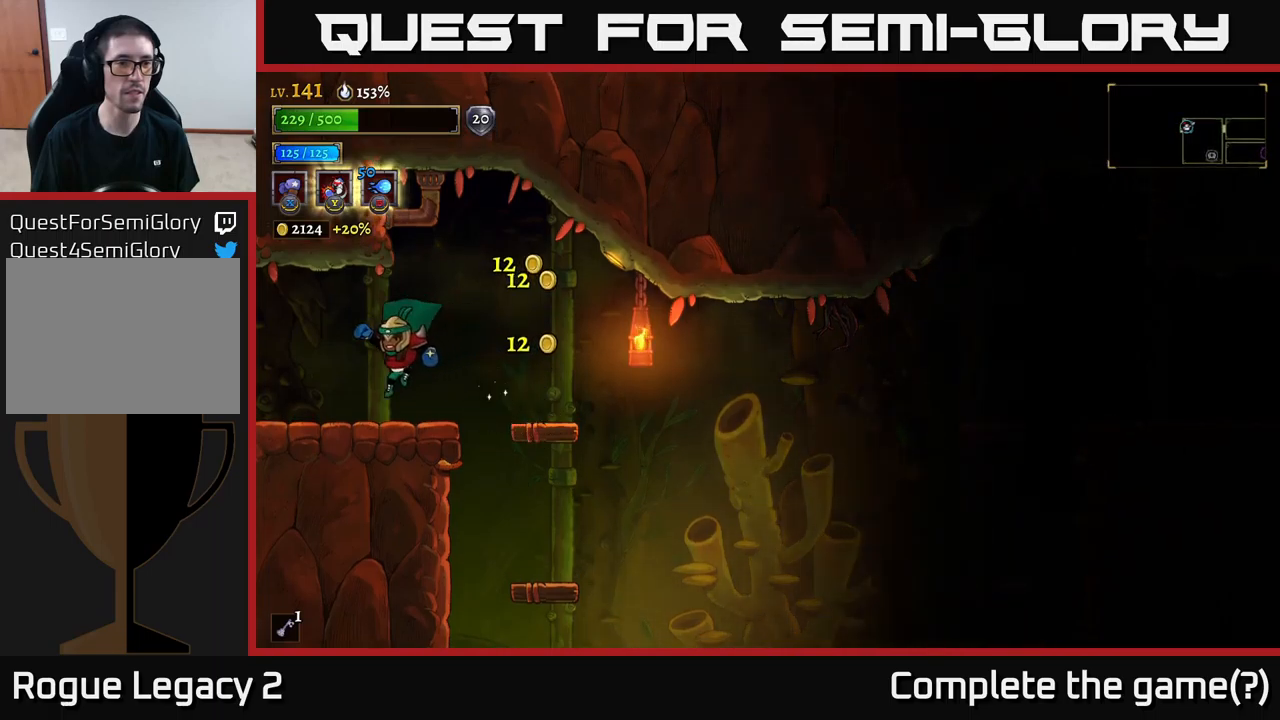
{"buttons": [], "left_stick": "left", "right_stick": "center", "events": [[234, "L2", "down"], [367, "L2", "up"]]}
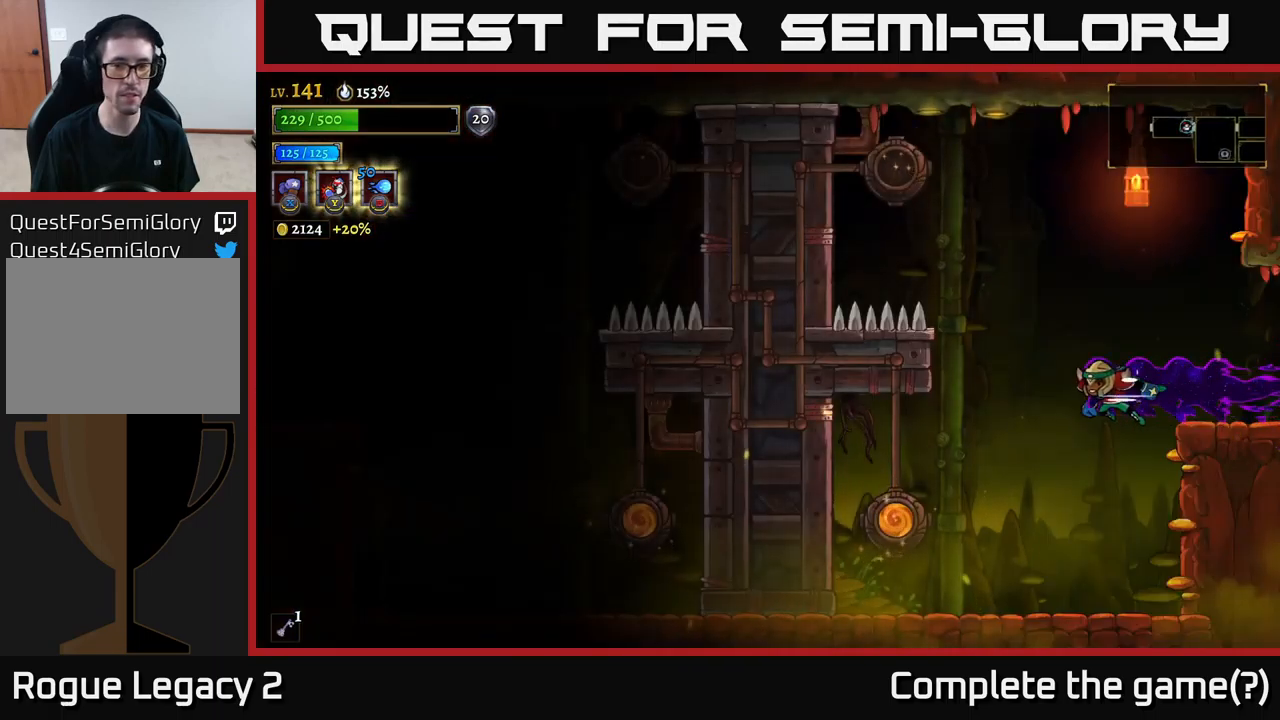
{"buttons": ["X"], "left_stick": "center", "right_stick": "center", "events": [[100, "left_stick", "center"], [300, "left_stick", "left"], [350, "X", "down"], [467, "left_stick", "center"]]}
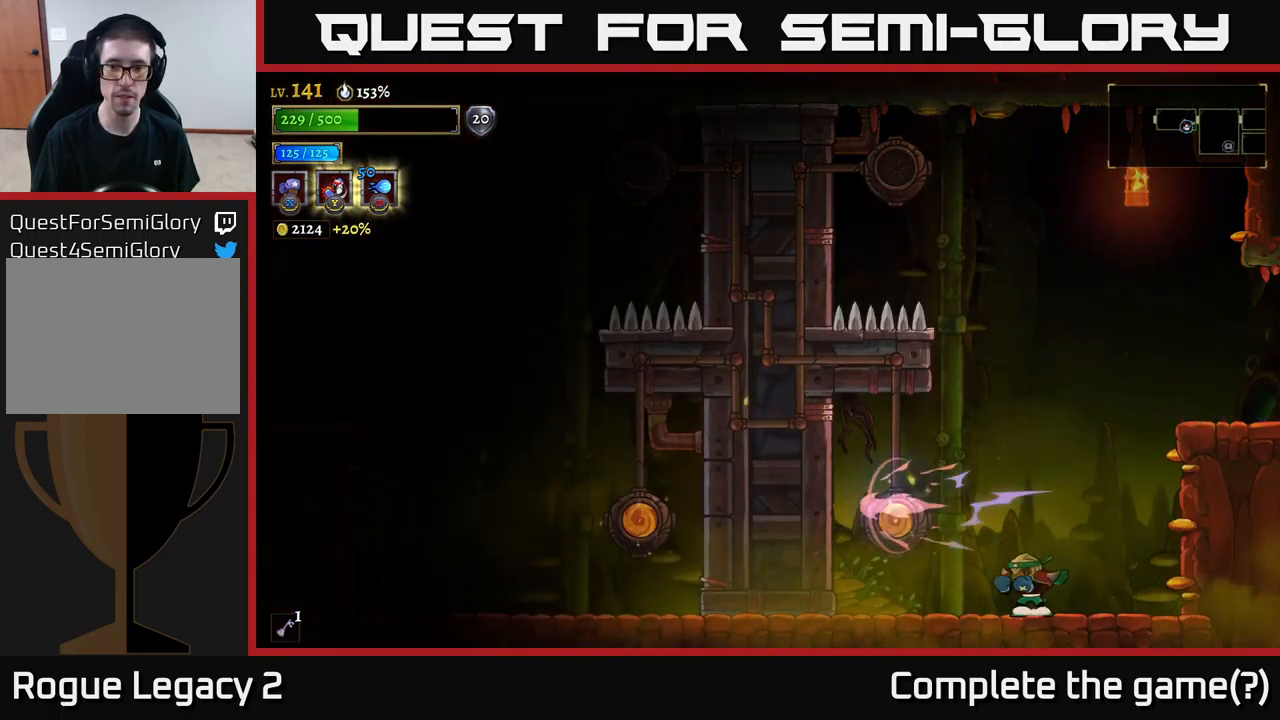
{"buttons": [], "left_stick": "left", "right_stick": "center", "events": [[50, "X", "up"], [134, "left_stick", "left"], [284, "A", "down"], [367, "A", "up"], [384, "R1", "down"], [467, "R1", "up"]]}
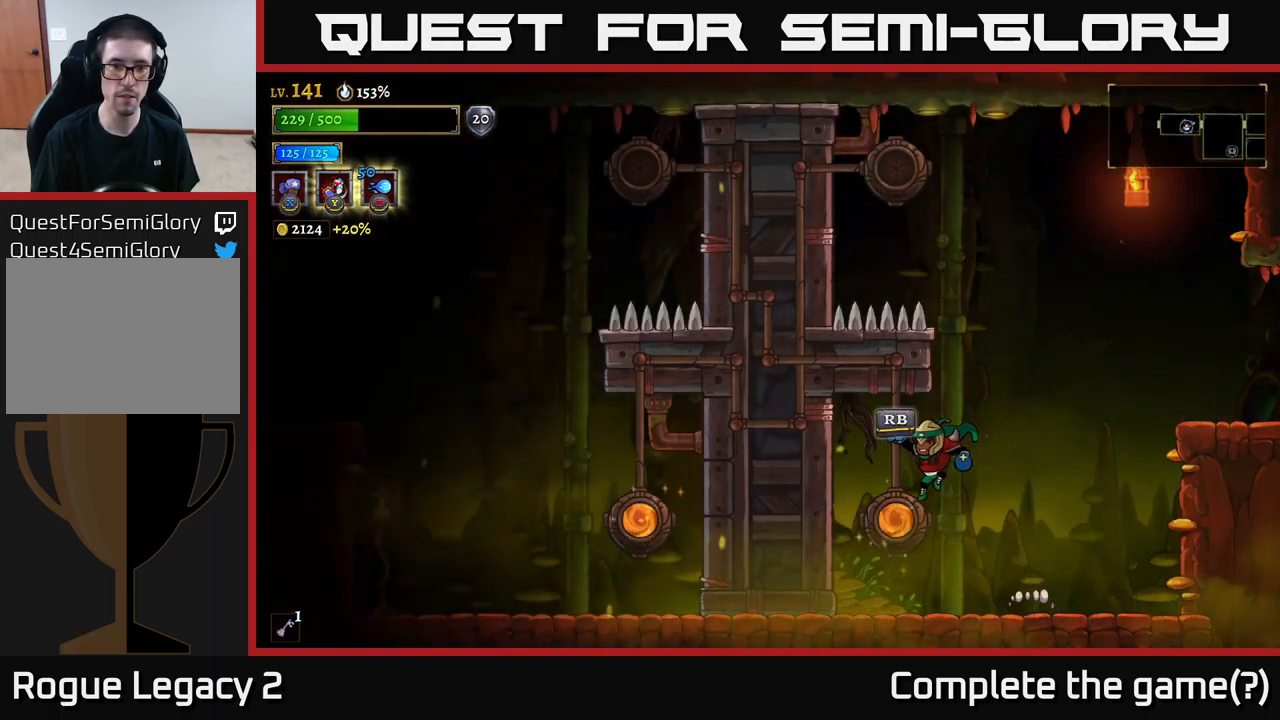
{"buttons": [], "left_stick": "left", "right_stick": "center", "events": [[117, "R1", "down"], [134, "left_stick", "center"], [200, "R1", "up"], [434, "left_stick", "left"]]}
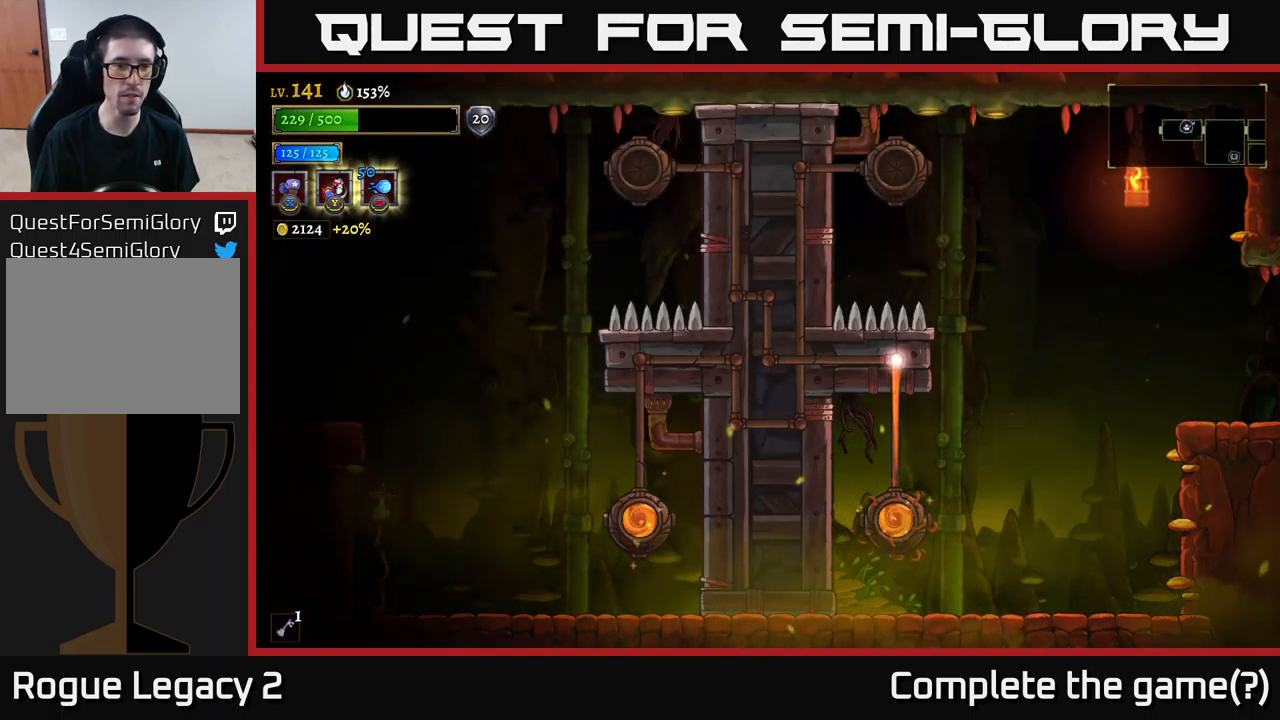
{"buttons": [], "left_stick": "left", "right_stick": "center", "events": []}
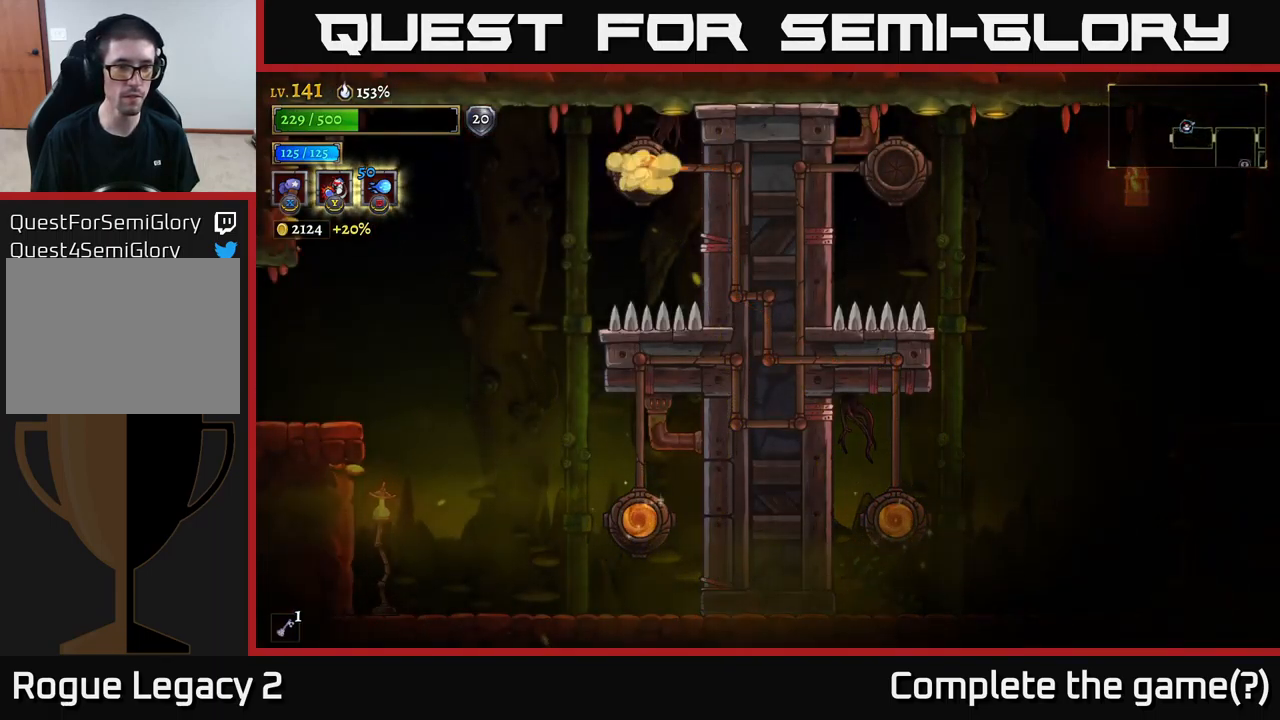
{"buttons": [], "left_stick": "left", "right_stick": "center", "events": []}
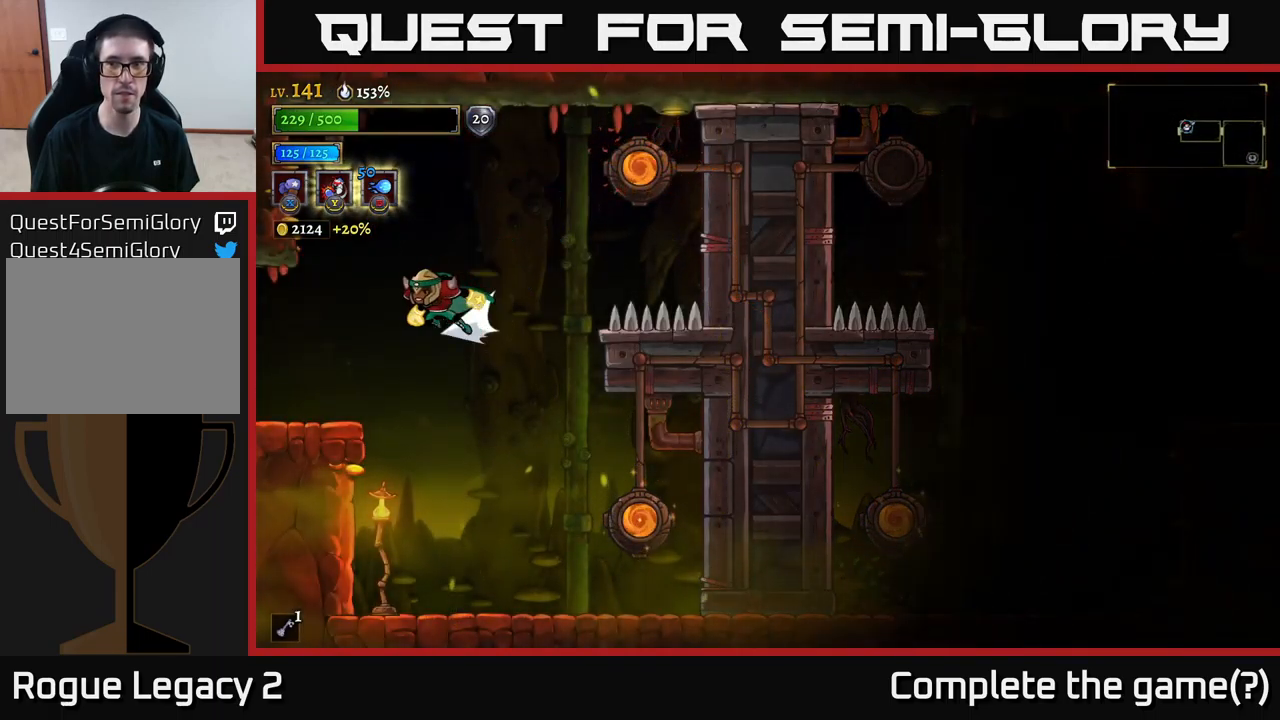
{"buttons": [], "left_stick": "left", "right_stick": "center", "events": [[17, "L2", "down"], [384, "L2", "up"]]}
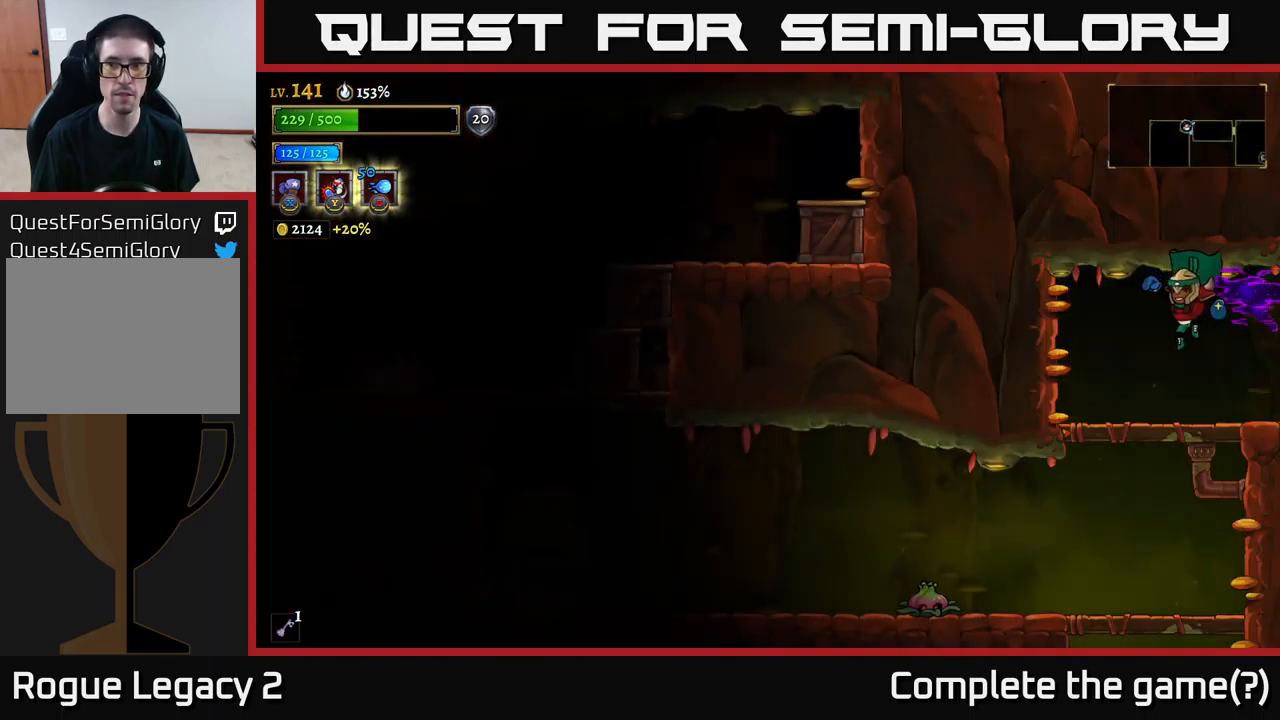
{"buttons": [], "left_stick": "center", "right_stick": "center", "events": [[34, "left_stick", "center"], [200, "SELECT", "down"], [350, "SELECT", "up"]]}
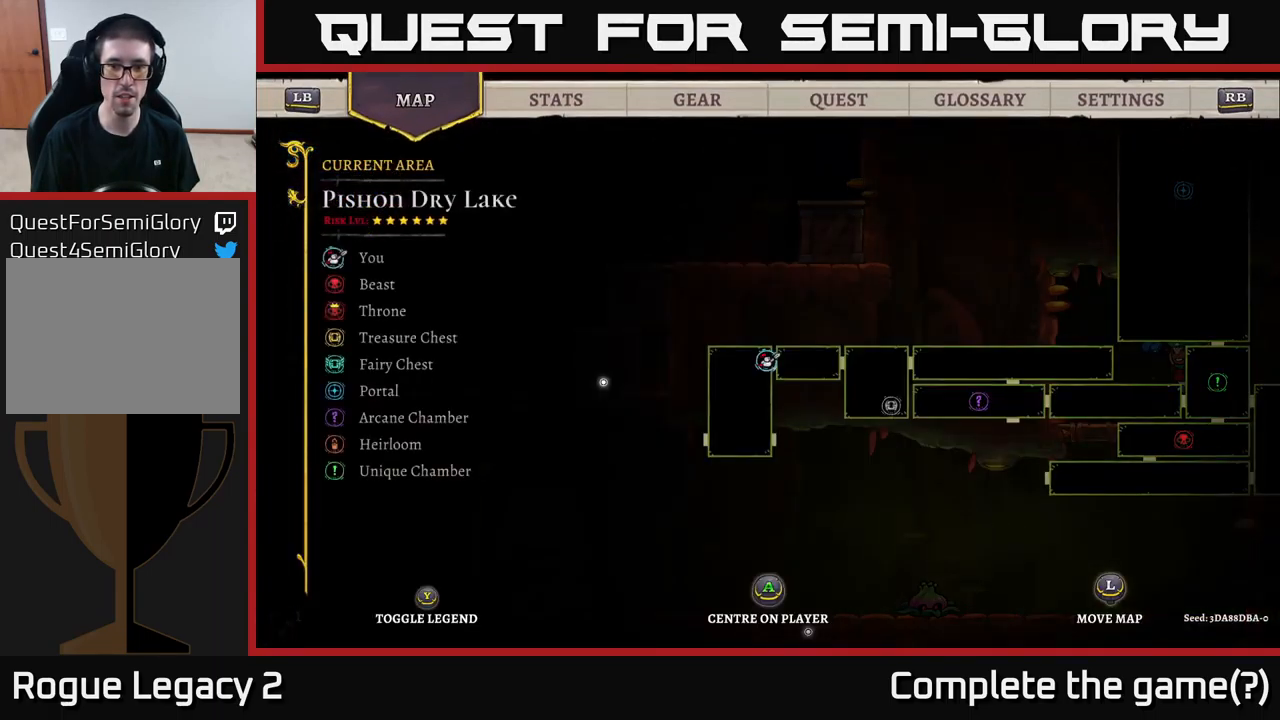
{"buttons": [], "left_stick": "center", "right_stick": "center", "events": [[367, "SELECT", "down"], [484, "SELECT", "up"]]}